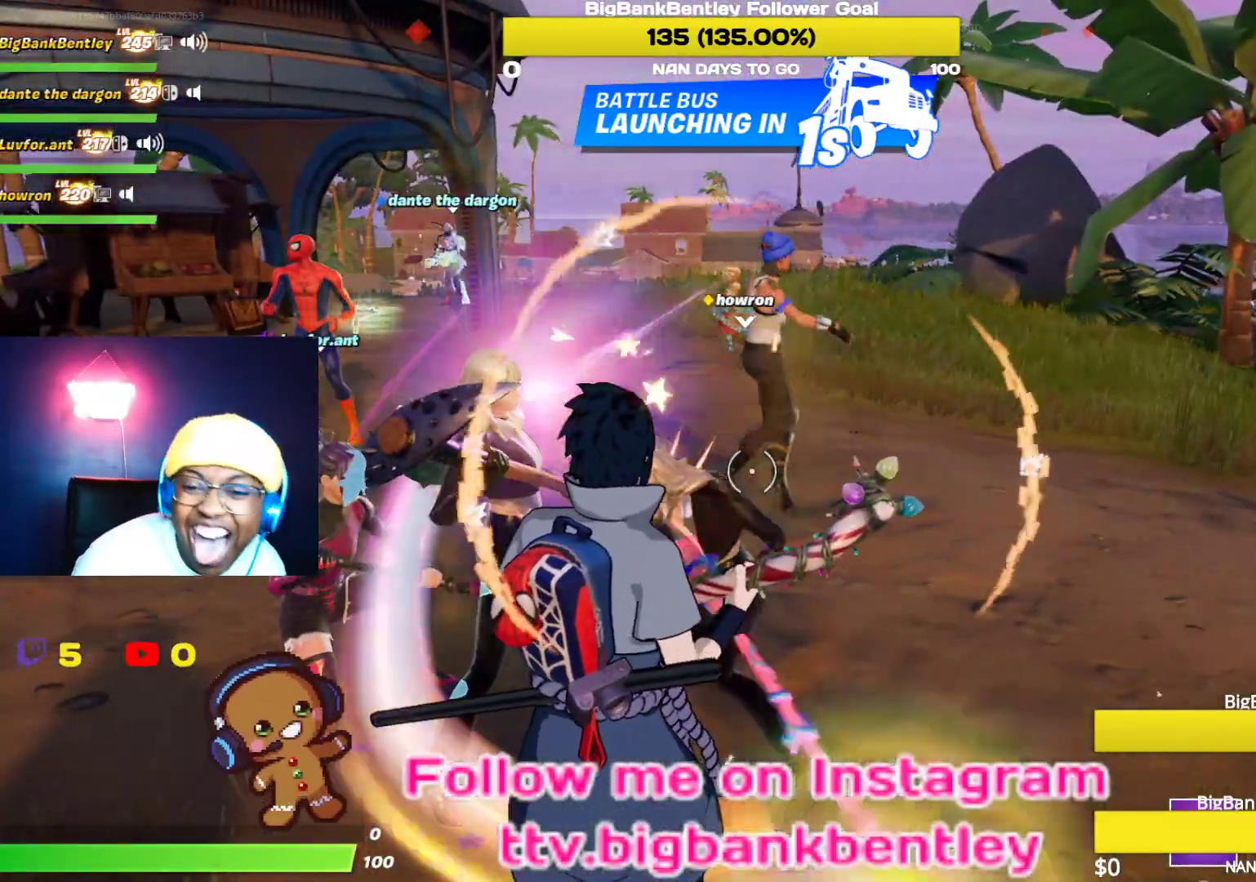
Gameplay with a controller (Xbox layout); each line is a JSON object with the inputs held at the frame after it. "events" lists button and stick changes between this image and that frame as [ms after this image, input, new state], when the widget could be followed in between.
{"buttons": [], "left_stick": "center", "right_stick": "center", "events": []}
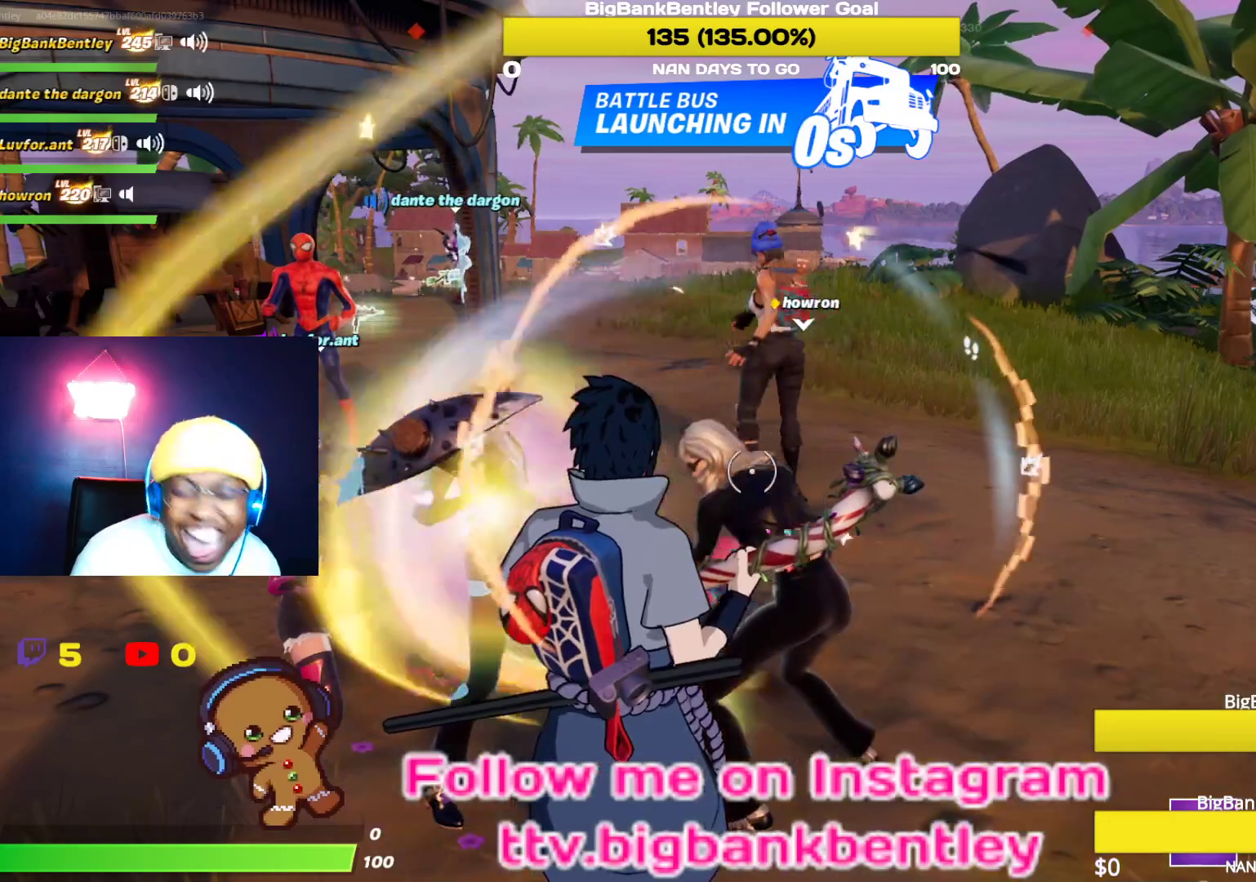
{"buttons": [], "left_stick": "center", "right_stick": "center", "events": []}
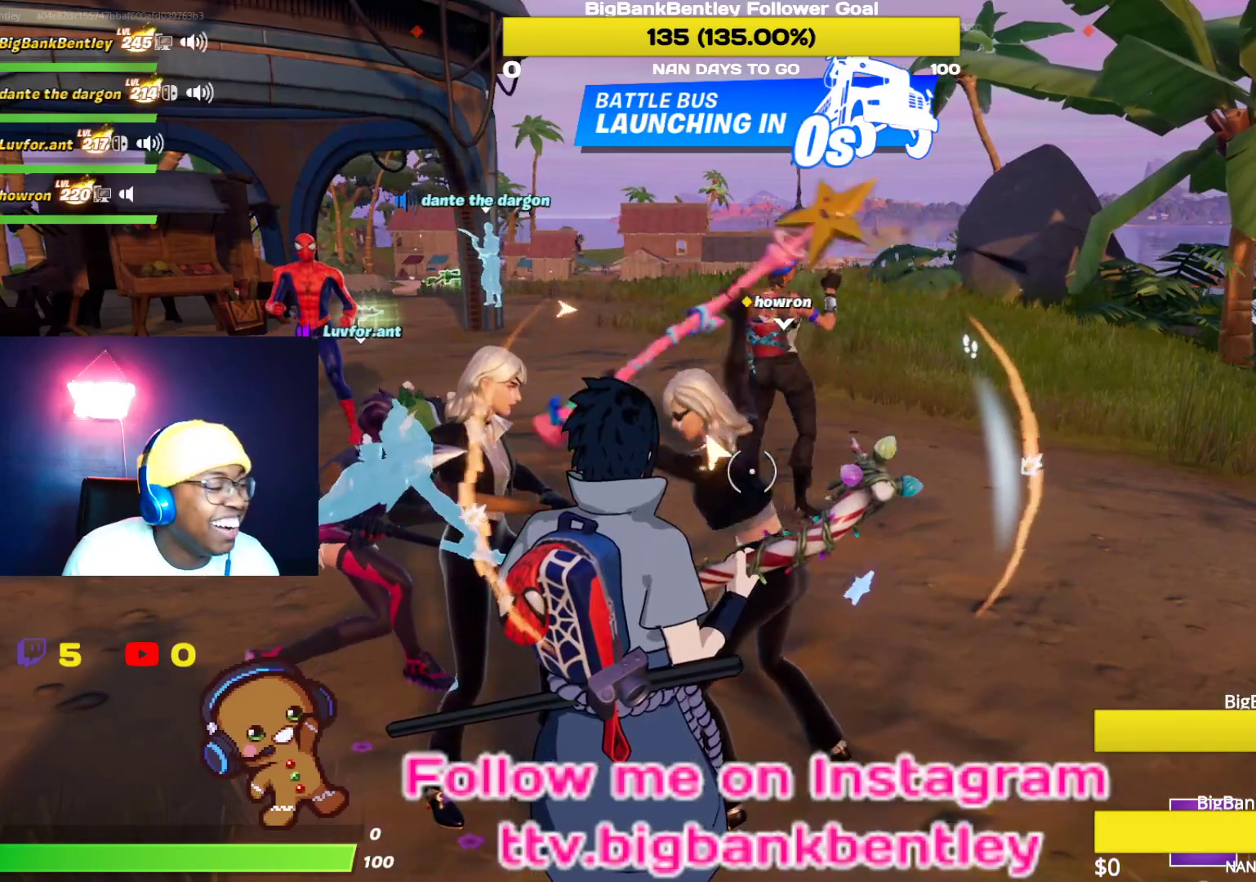
{"buttons": [], "left_stick": "center", "right_stick": "center", "events": []}
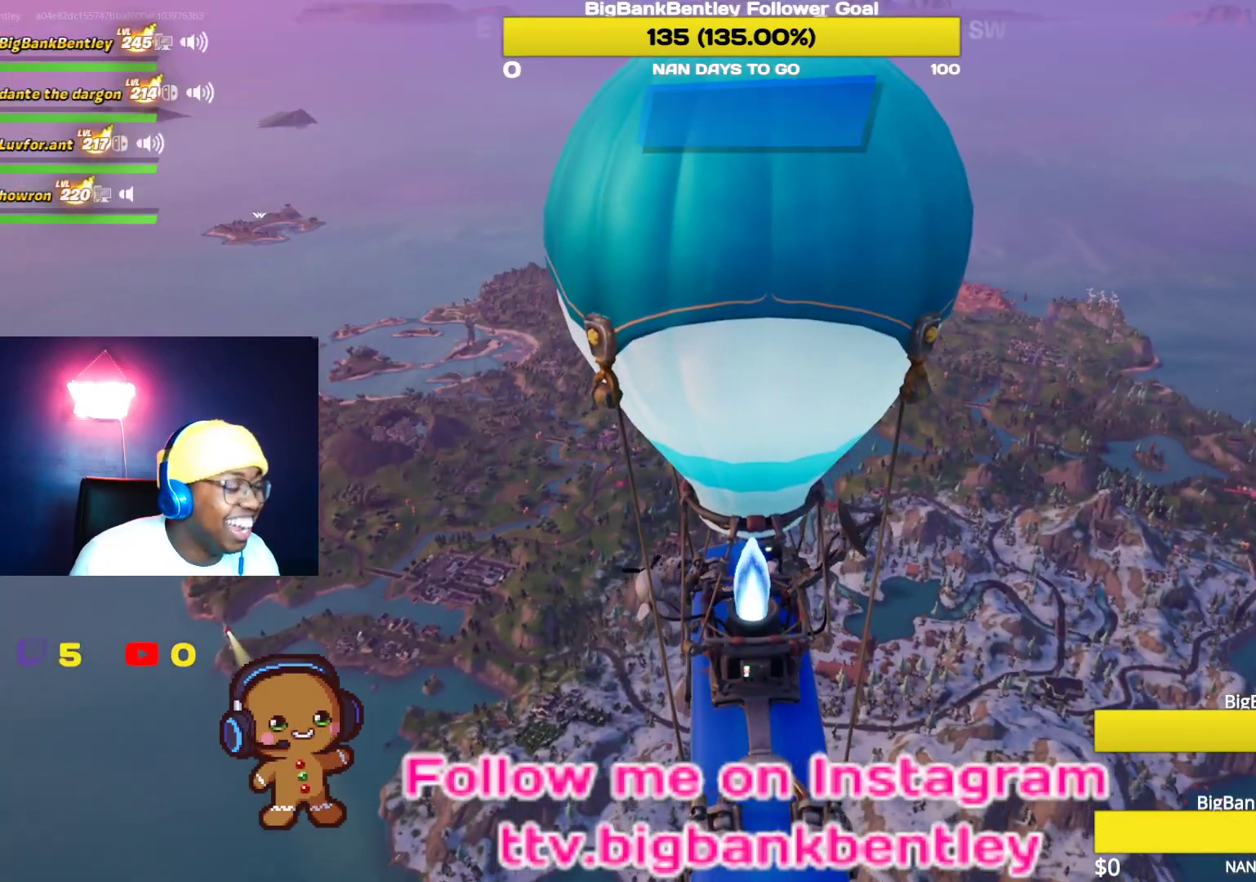
{"buttons": [], "left_stick": "center", "right_stick": "center", "events": []}
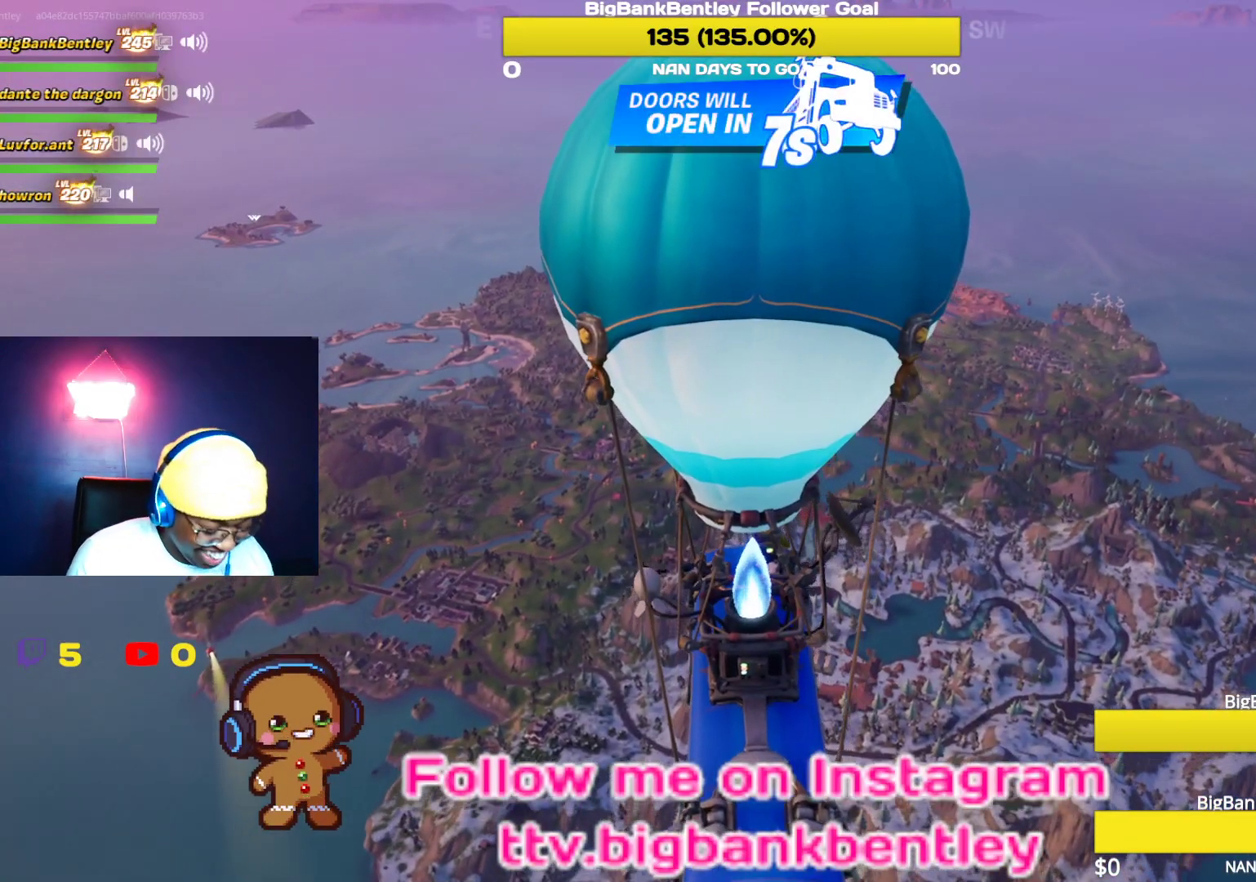
{"buttons": [], "left_stick": "center", "right_stick": "center", "events": []}
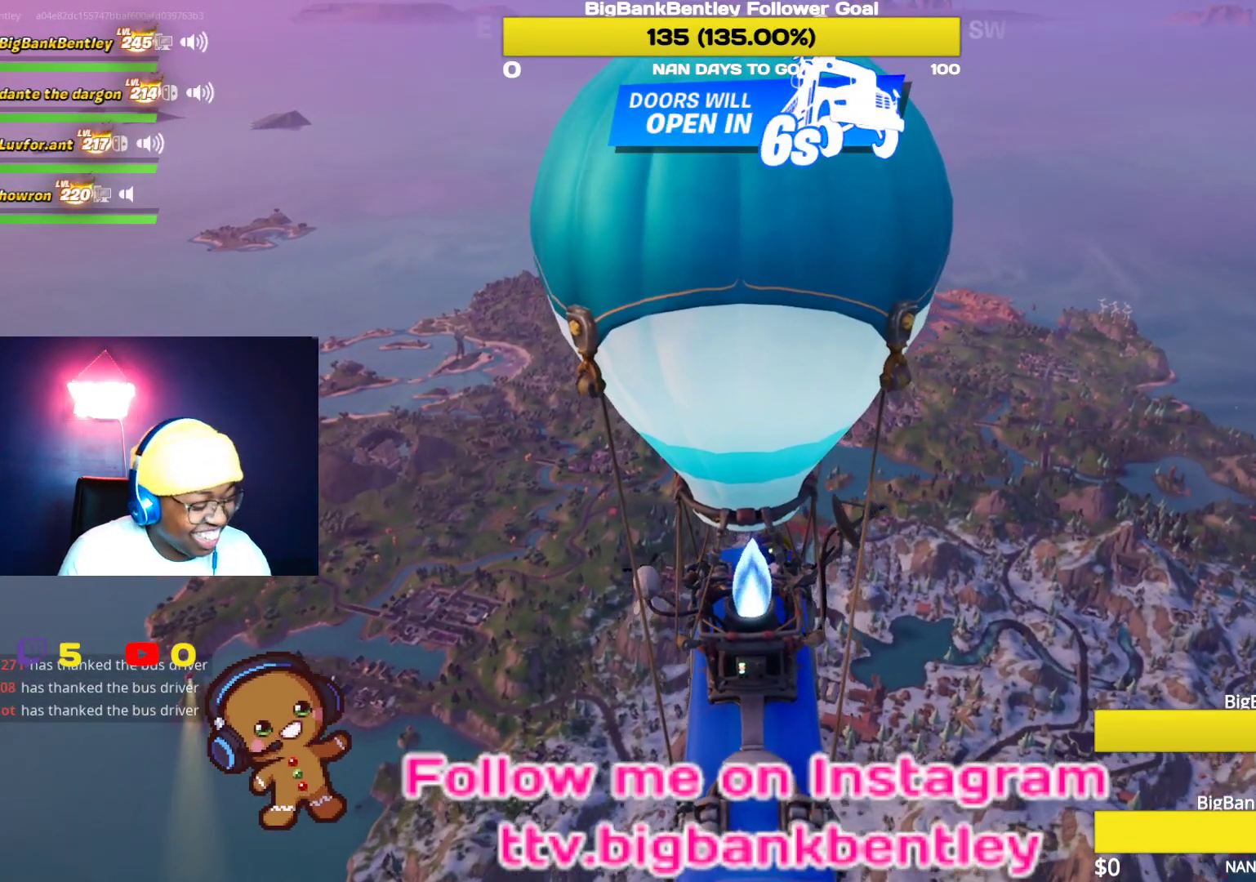
{"buttons": [], "left_stick": "center", "right_stick": "center", "events": []}
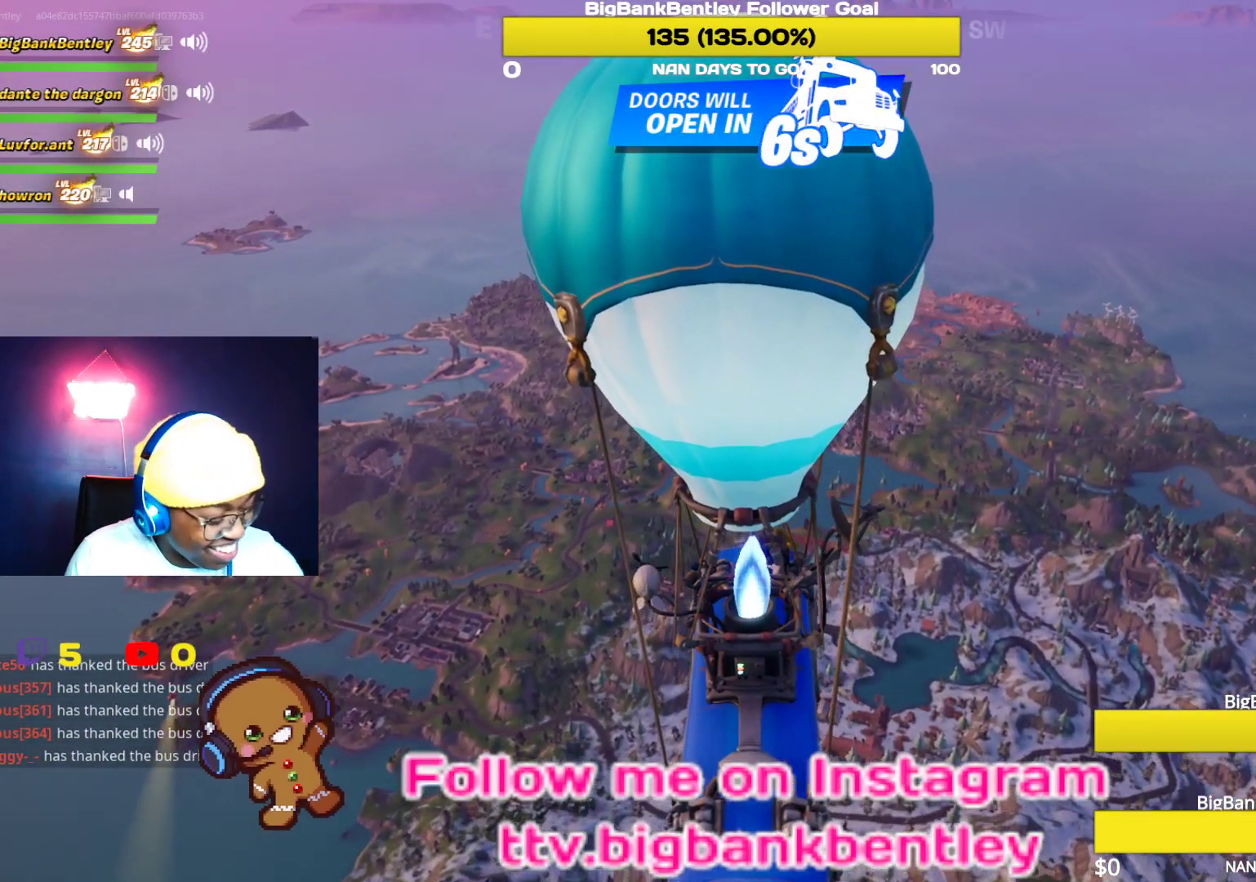
{"buttons": [], "left_stick": "center", "right_stick": "center", "events": []}
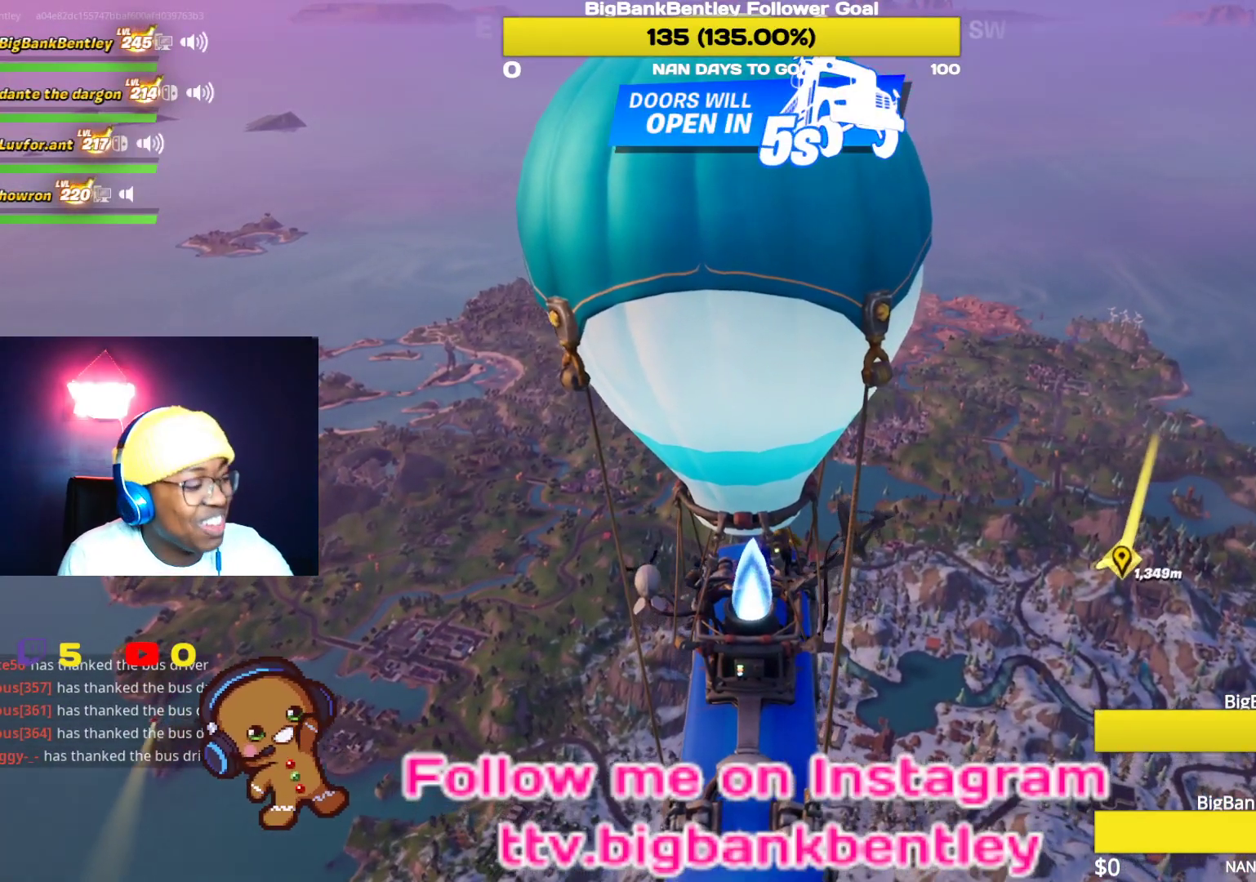
{"buttons": [], "left_stick": "center", "right_stick": "center", "events": []}
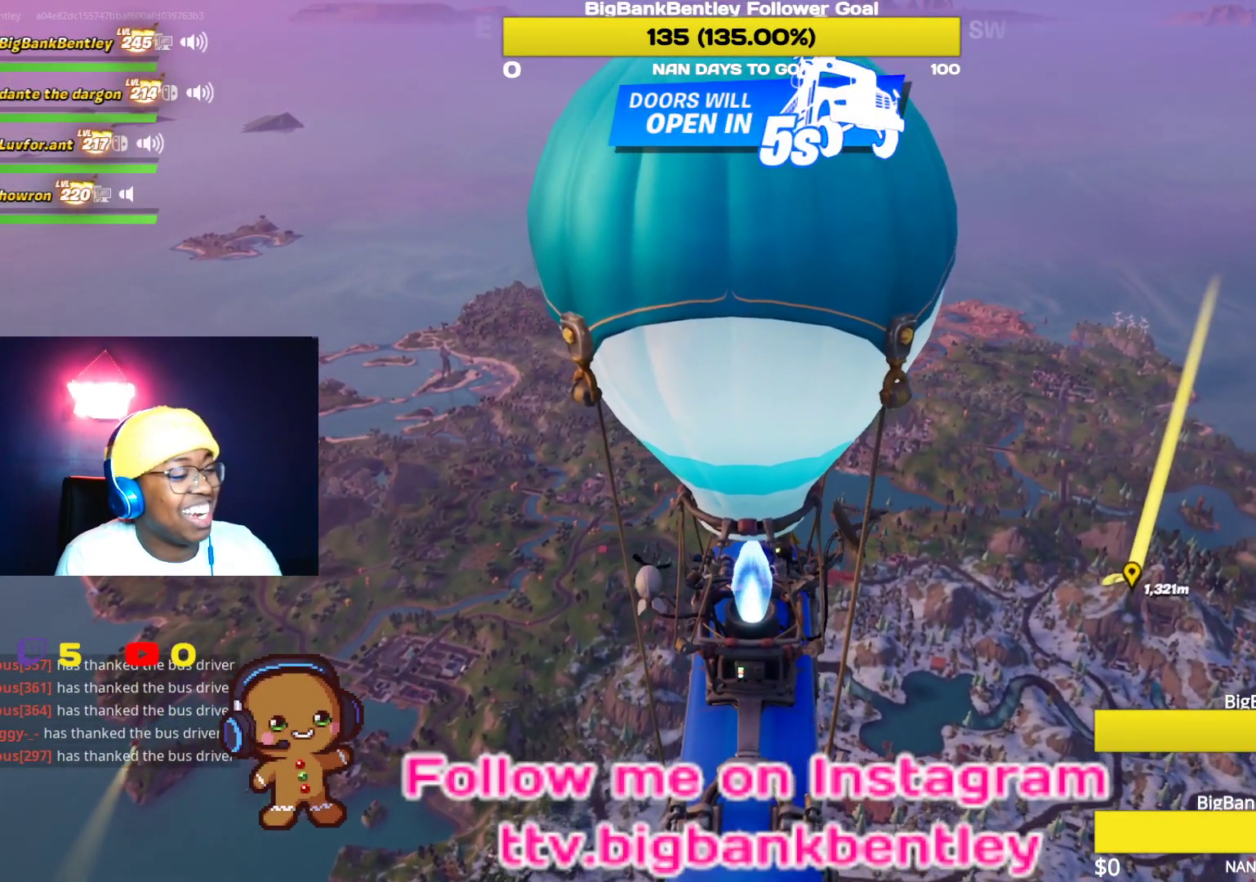
{"buttons": [], "left_stick": "center", "right_stick": "right", "events": [[350, "right_stick", "right"]]}
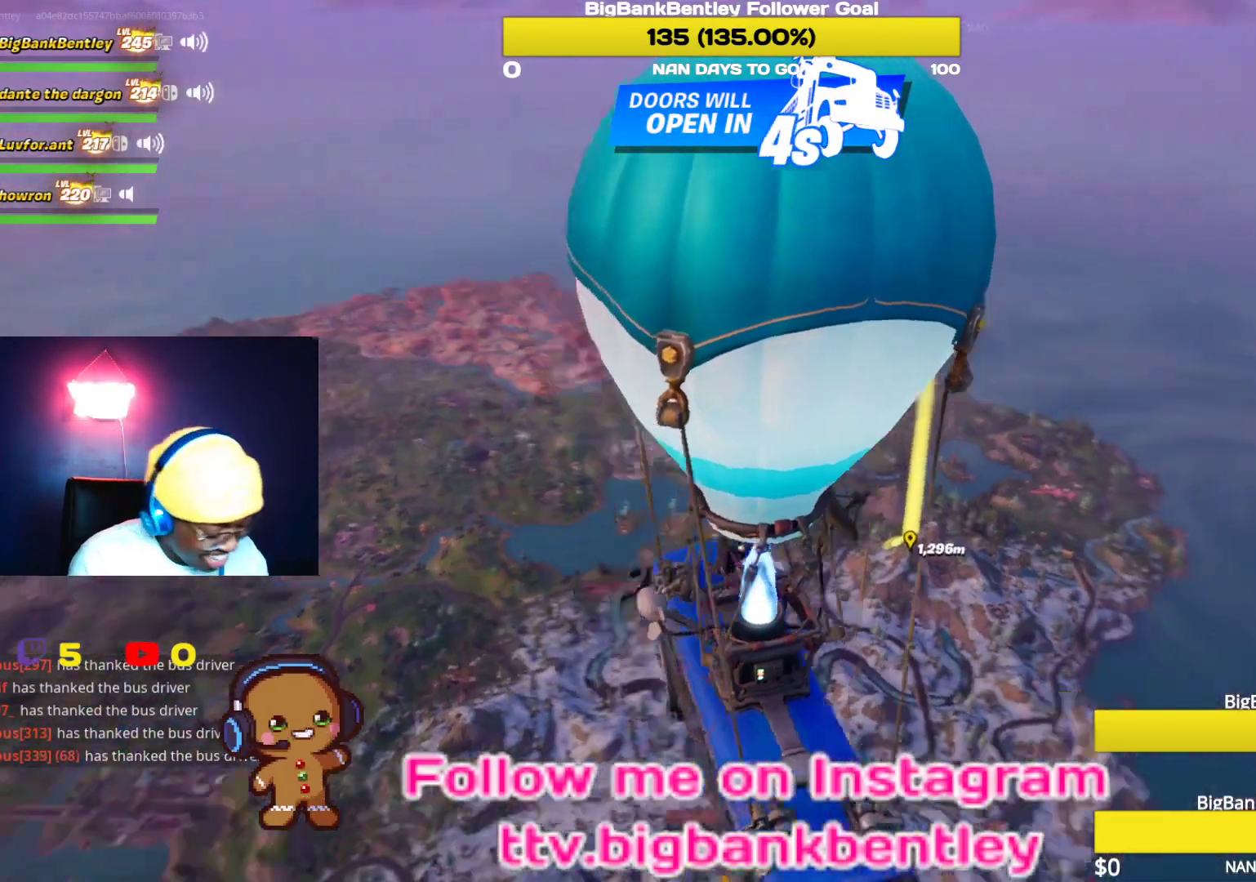
{"buttons": [], "left_stick": "center", "right_stick": "center", "events": [[100, "right_stick", "center"]]}
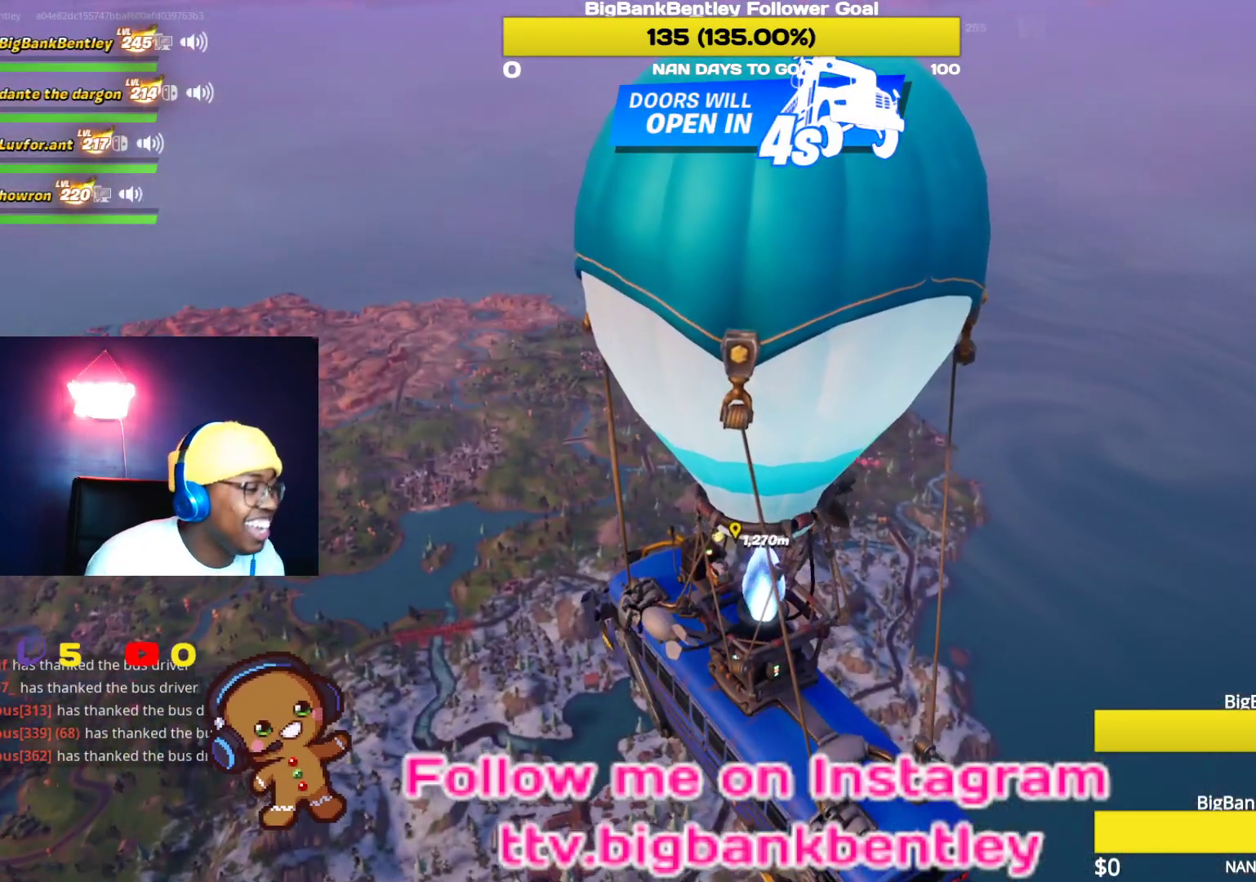
{"buttons": [], "left_stick": "center", "right_stick": "center", "events": []}
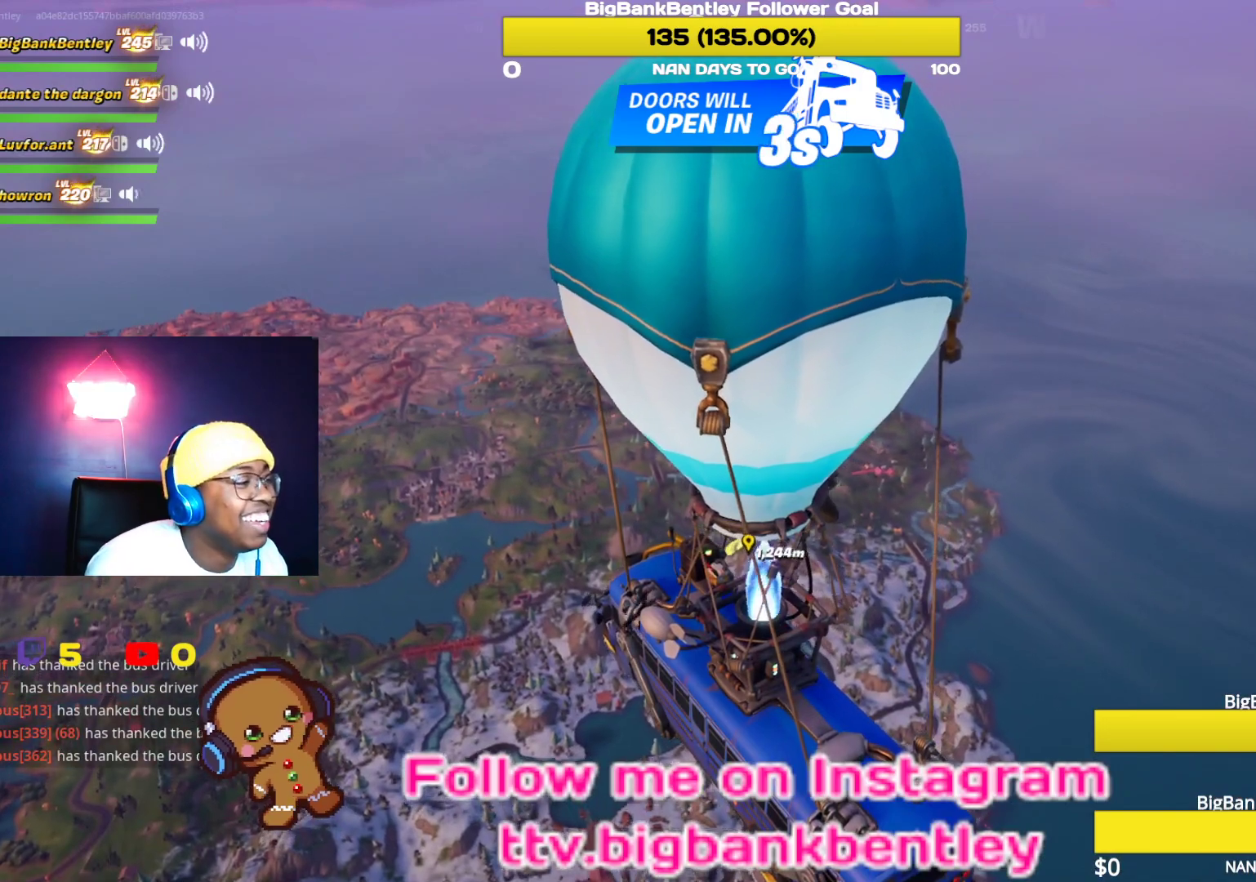
{"buttons": [], "left_stick": "center", "right_stick": "center", "events": []}
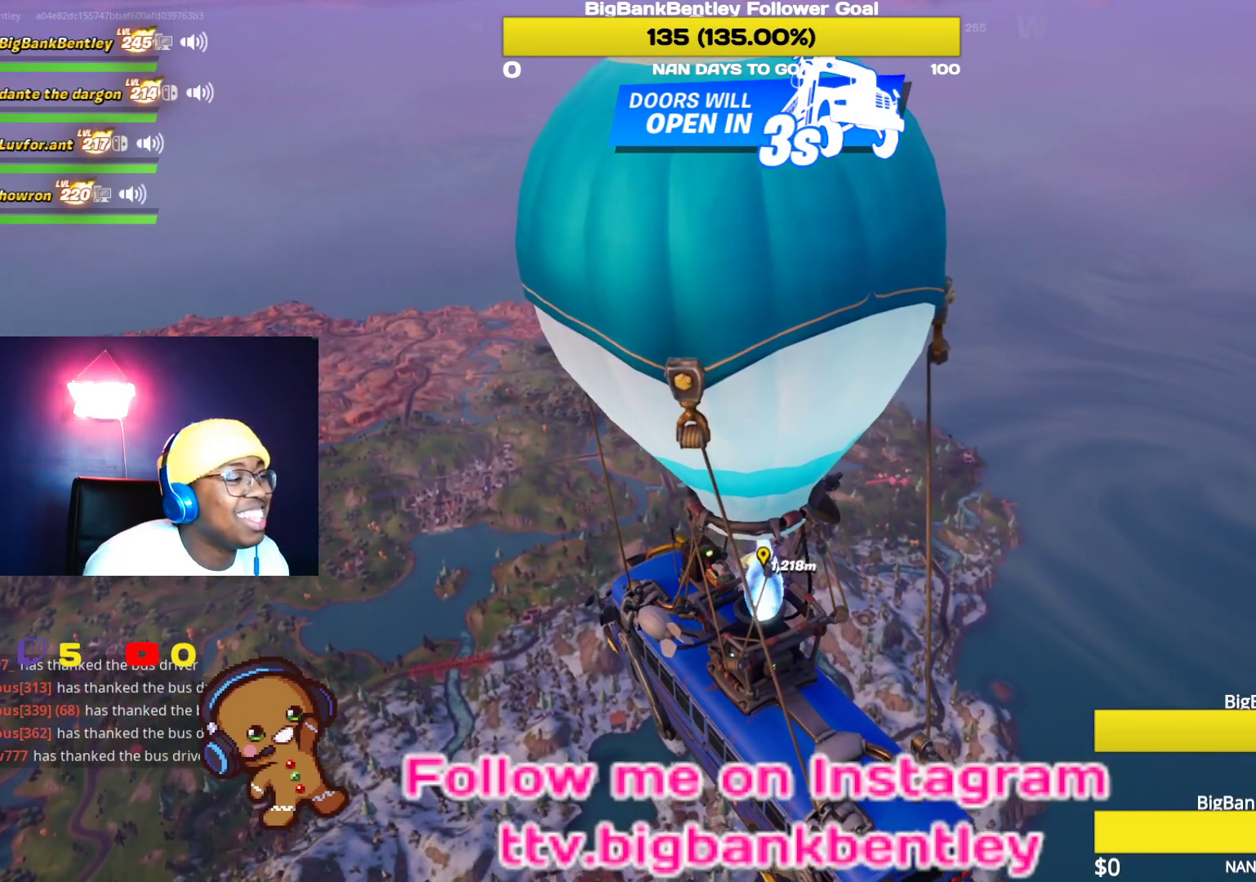
{"buttons": [], "left_stick": "center", "right_stick": "center", "events": []}
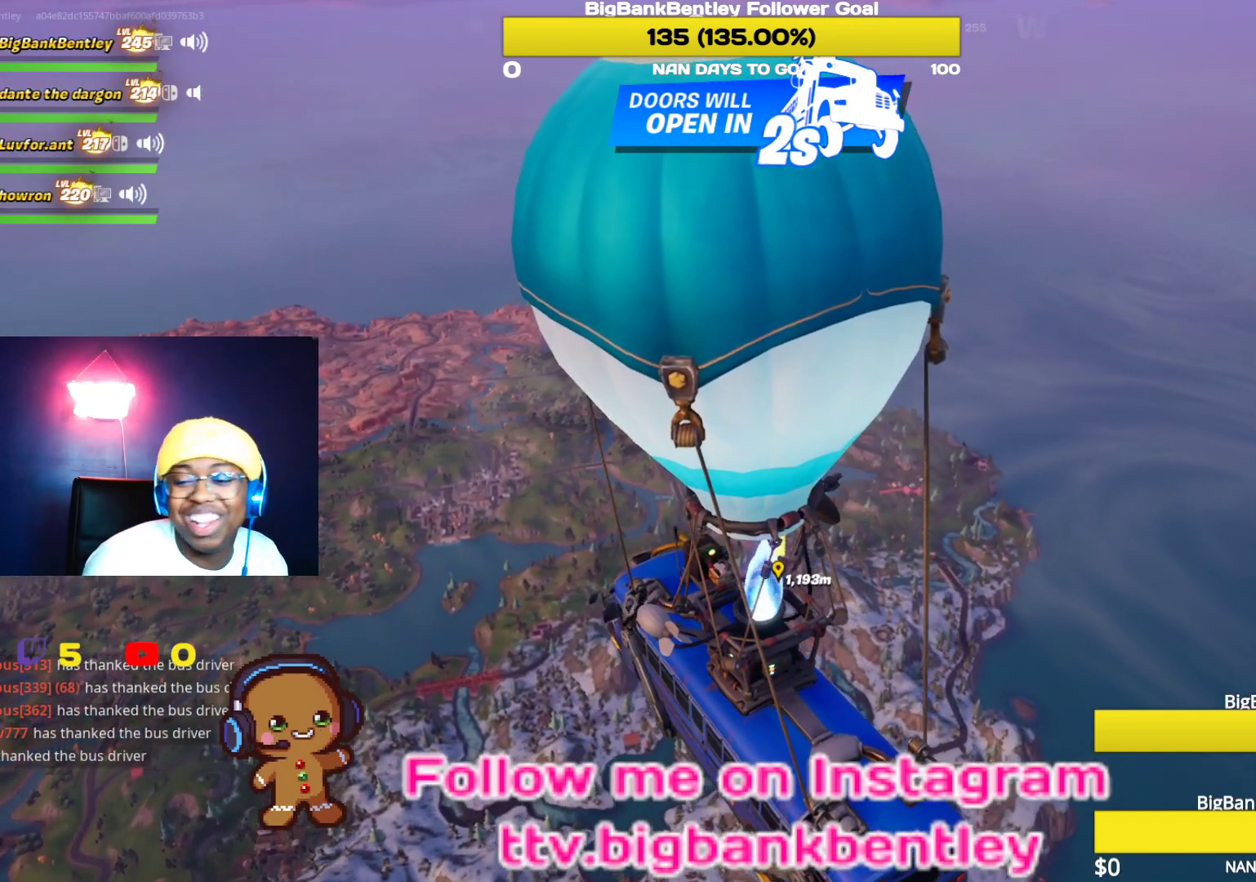
{"buttons": [], "left_stick": "center", "right_stick": "center", "events": []}
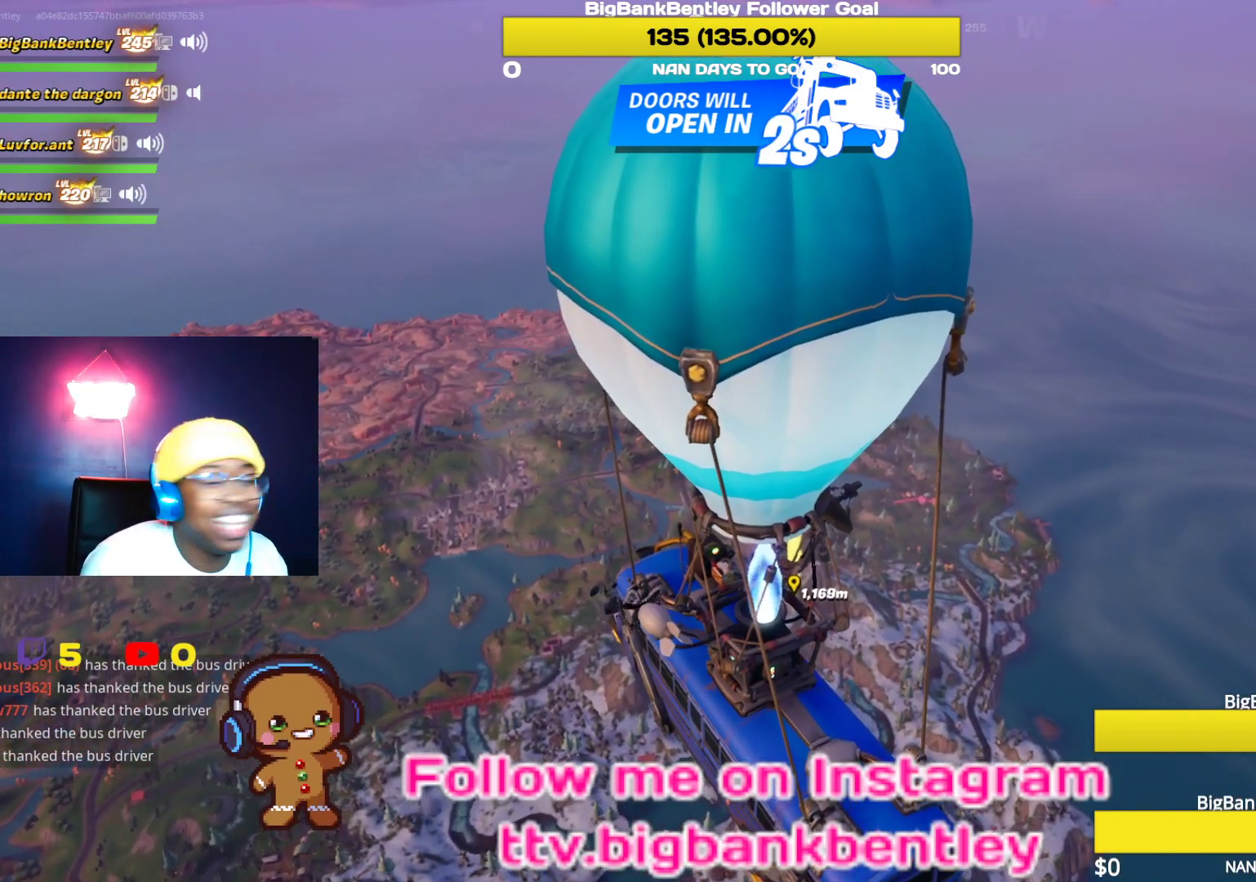
{"buttons": [], "left_stick": "center", "right_stick": "center", "events": []}
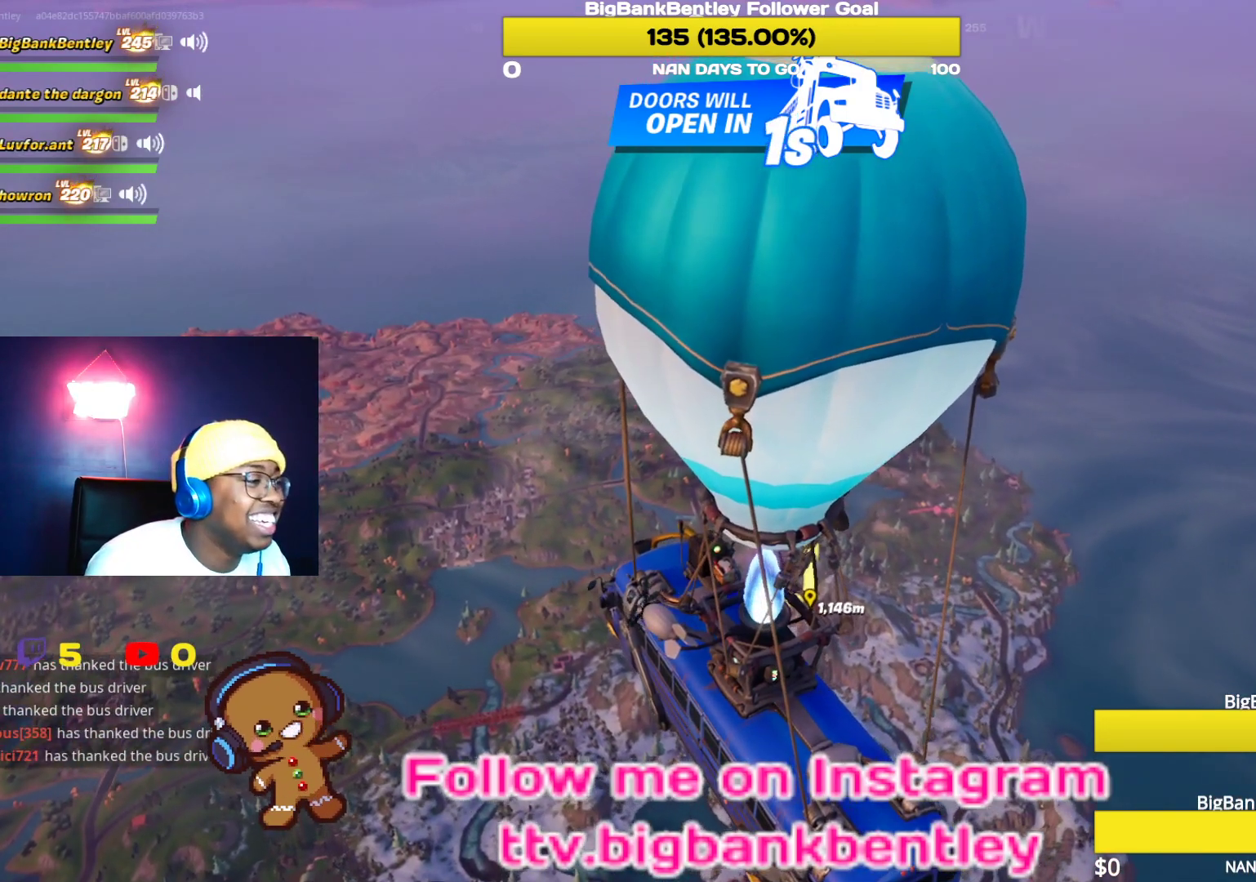
{"buttons": [], "left_stick": "center", "right_stick": "center", "events": []}
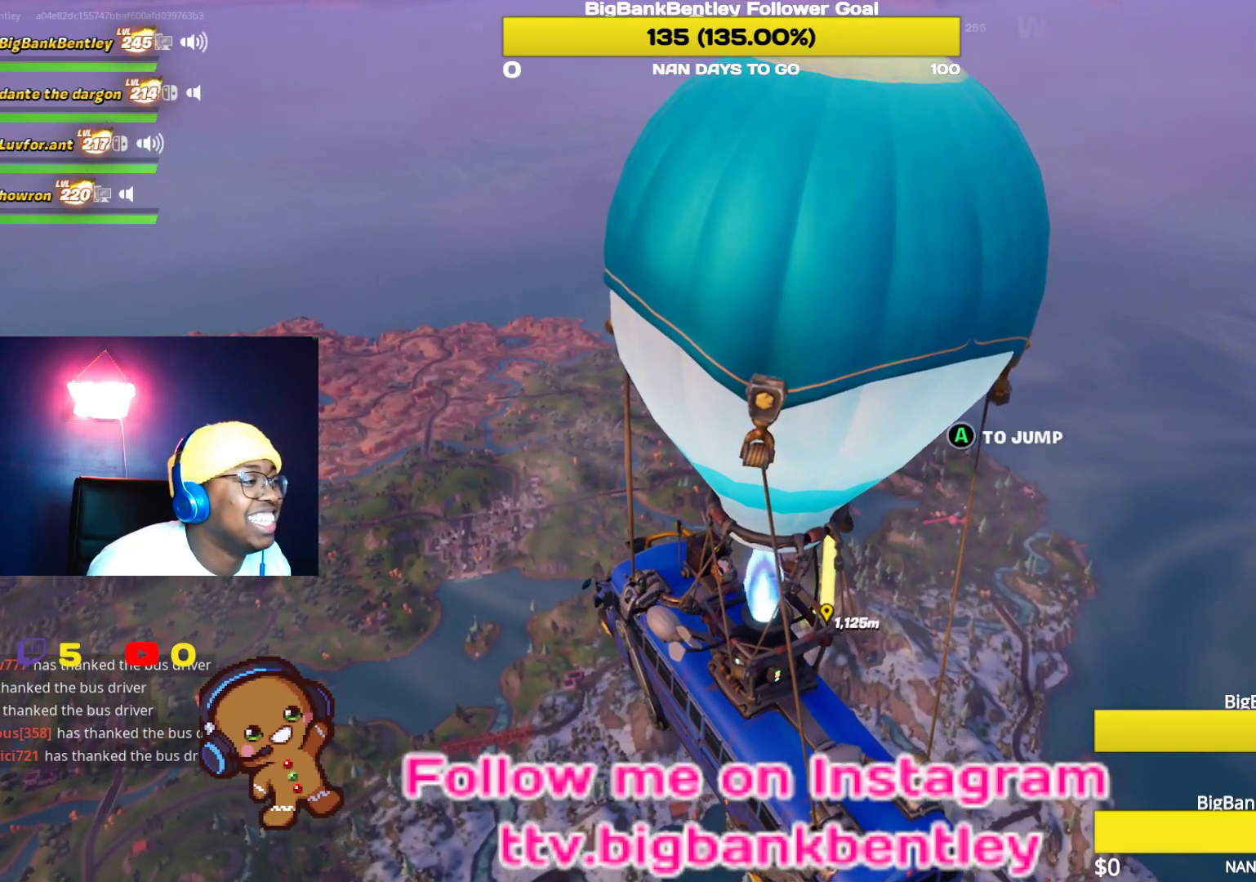
{"buttons": [], "left_stick": "center", "right_stick": "center", "events": []}
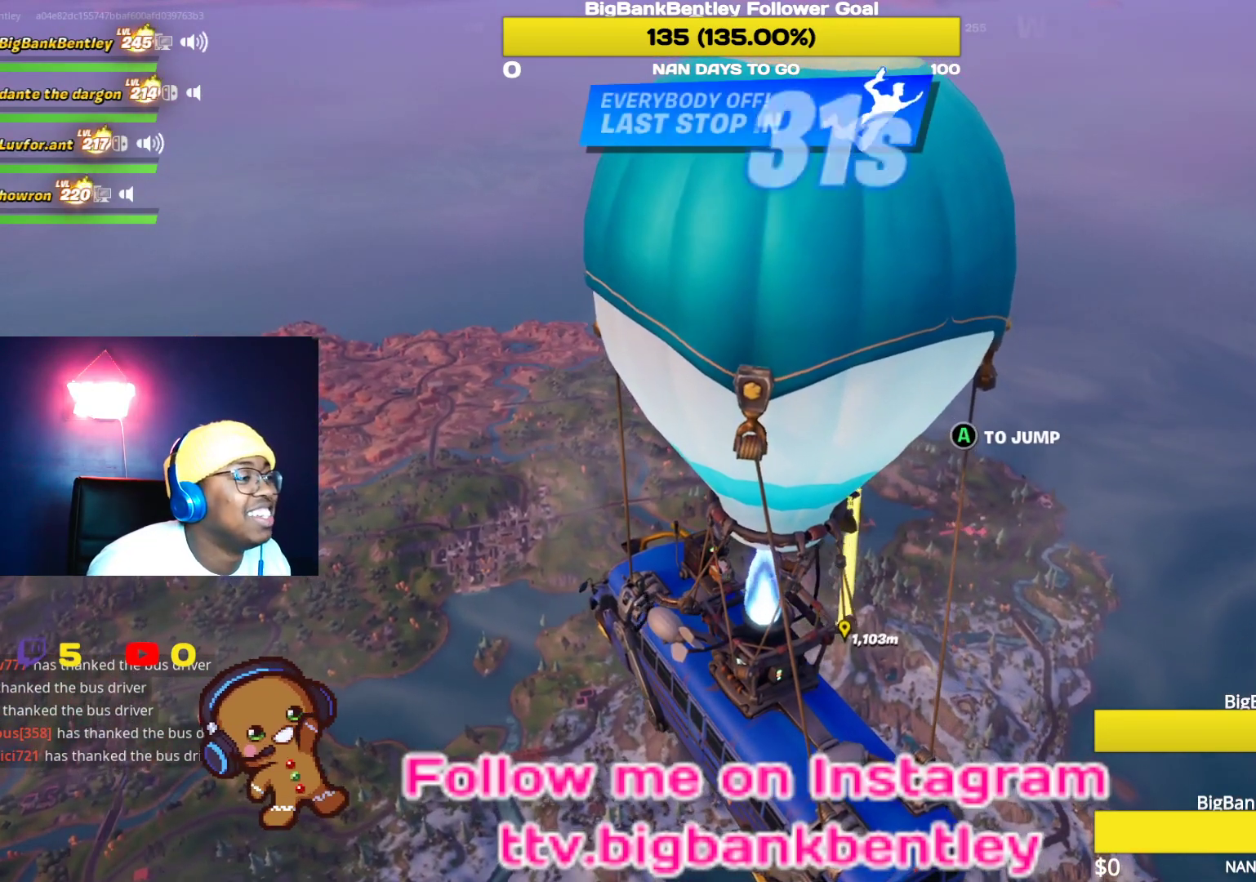
{"buttons": ["B"], "left_stick": "center", "right_stick": "up", "events": [[500, "B", "down"], [500, "right_stick", "up"]]}
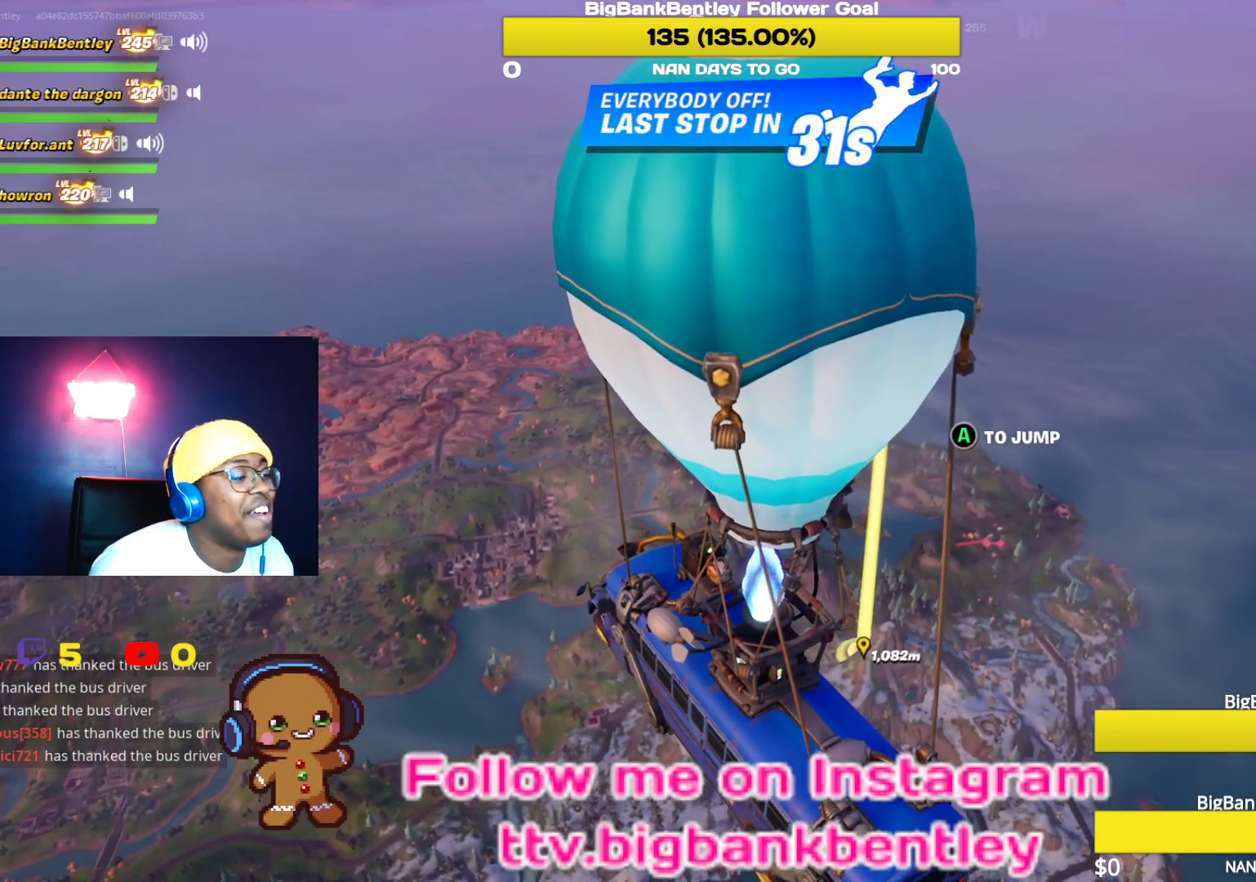
{"buttons": ["SELECT"], "left_stick": "center", "right_stick": "center", "events": [[67, "B", "up"], [283, "right_stick", "center"], [333, "right_stick", "down-right"], [433, "SELECT", "down"], [500, "right_stick", "center"]]}
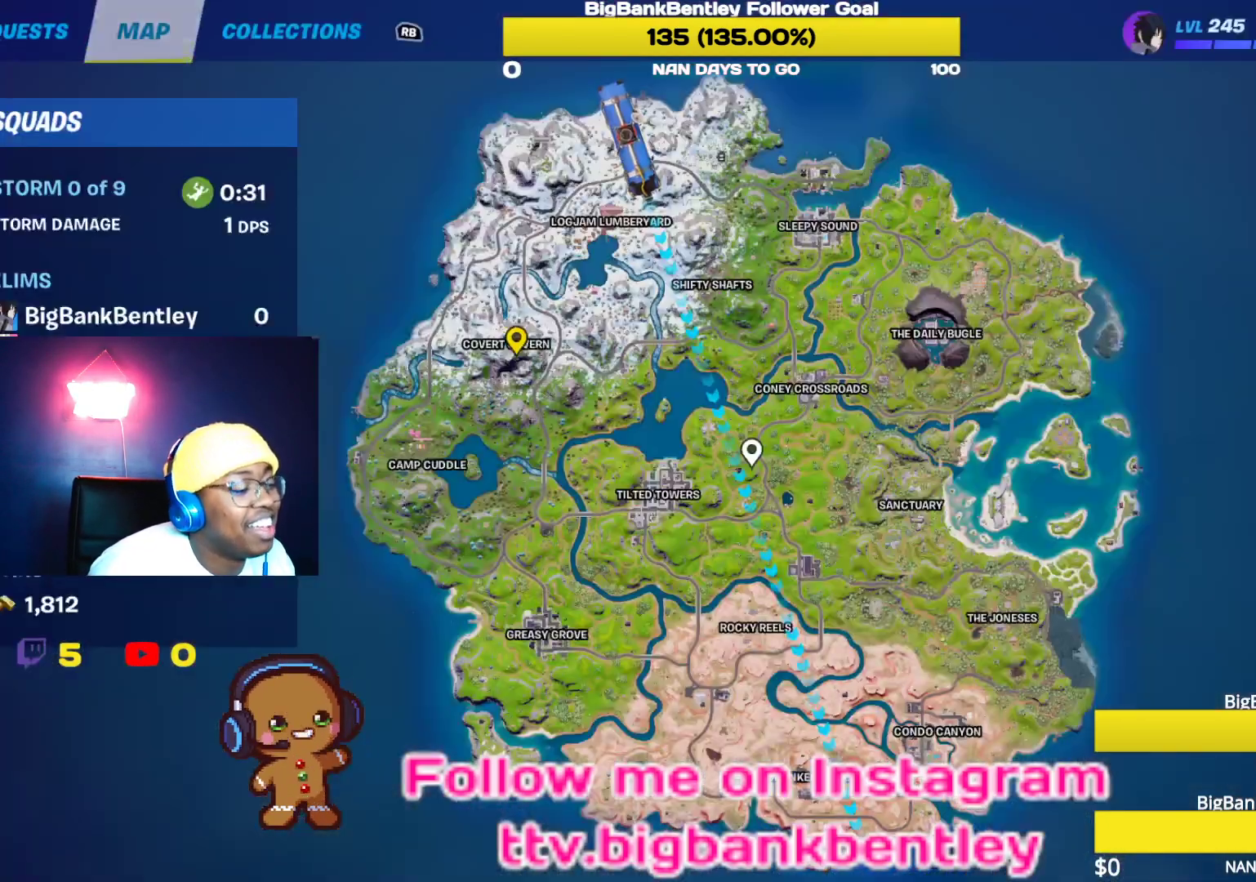
{"buttons": [], "left_stick": "center", "right_stick": "up-left", "events": [[83, "SELECT", "up"], [350, "right_stick", "left"], [450, "right_stick", "up-left"]]}
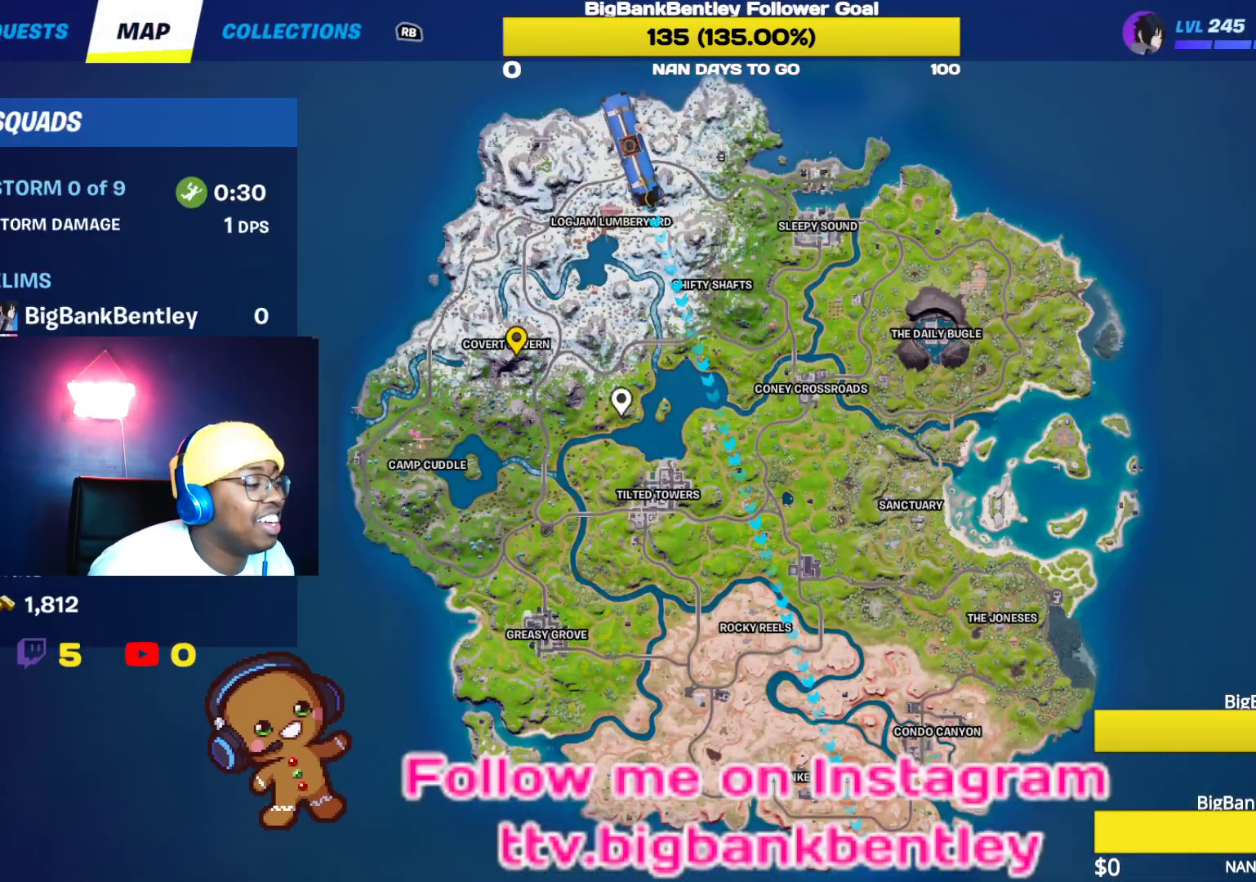
{"buttons": [], "left_stick": "center", "right_stick": "center", "events": [[117, "right_stick", "center"], [283, "right_stick", "left"], [383, "right_stick", "center"]]}
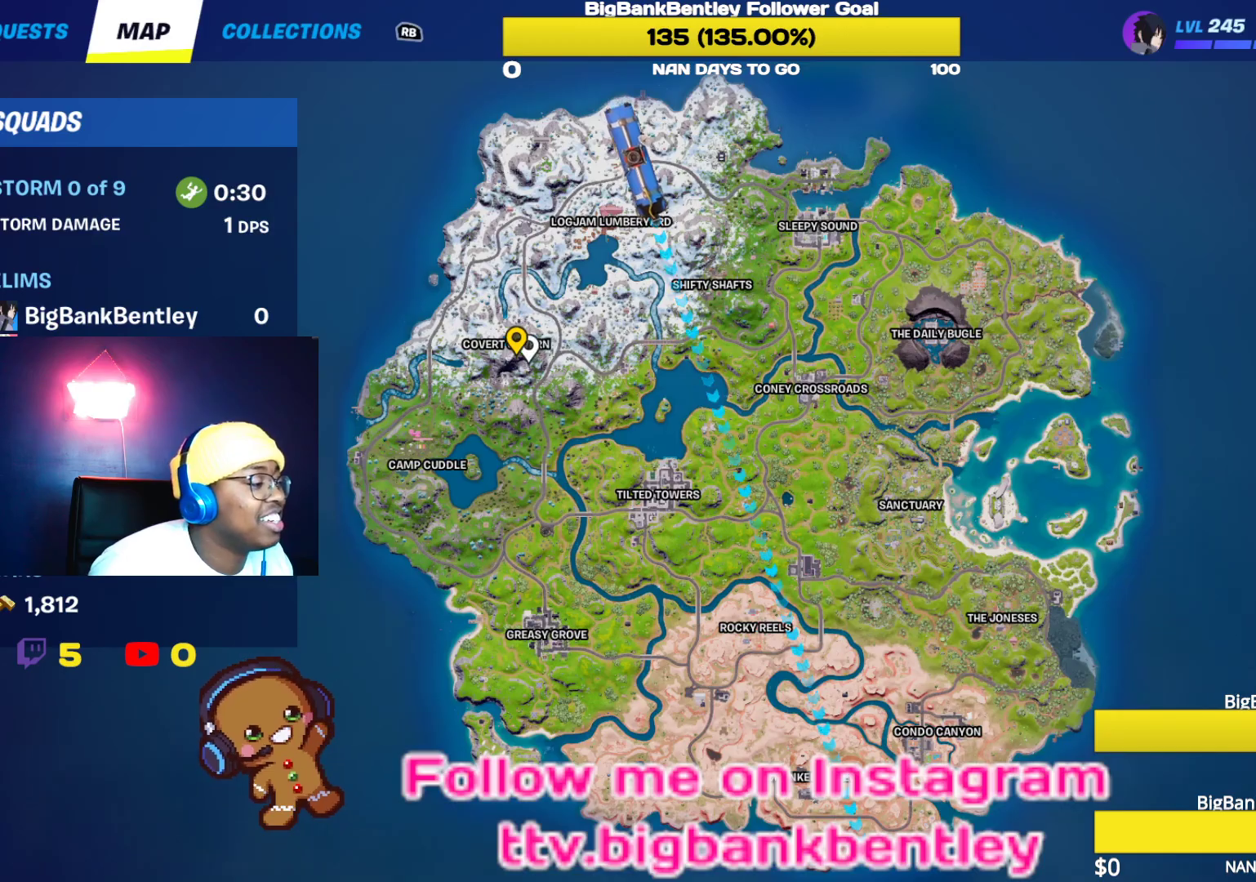
{"buttons": [], "left_stick": "center", "right_stick": "center", "events": [[100, "right_stick", "left"], [200, "right_stick", "center"]]}
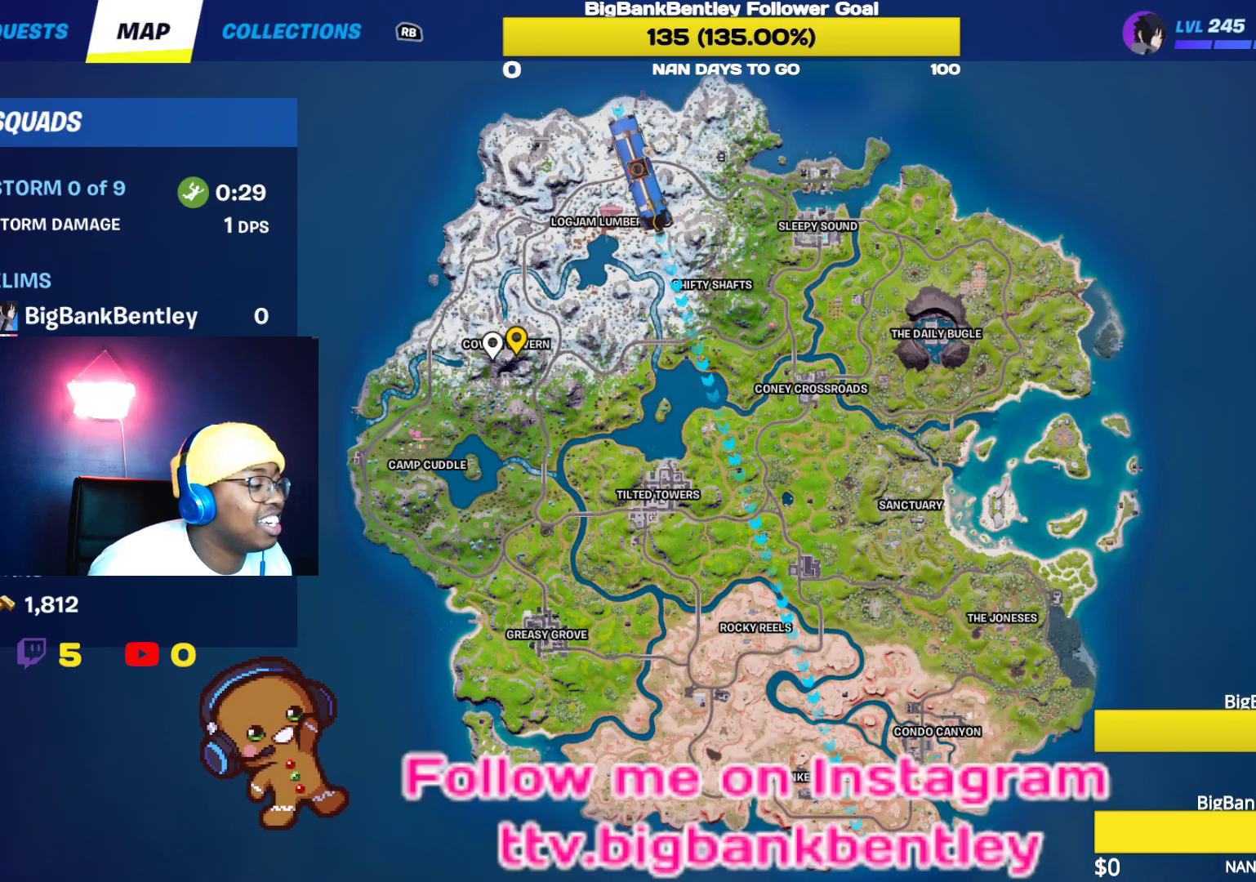
{"buttons": [], "left_stick": "center", "right_stick": "up-left", "events": [[83, "right_stick", "right"], [150, "right_stick", "center"], [500, "right_stick", "up-left"]]}
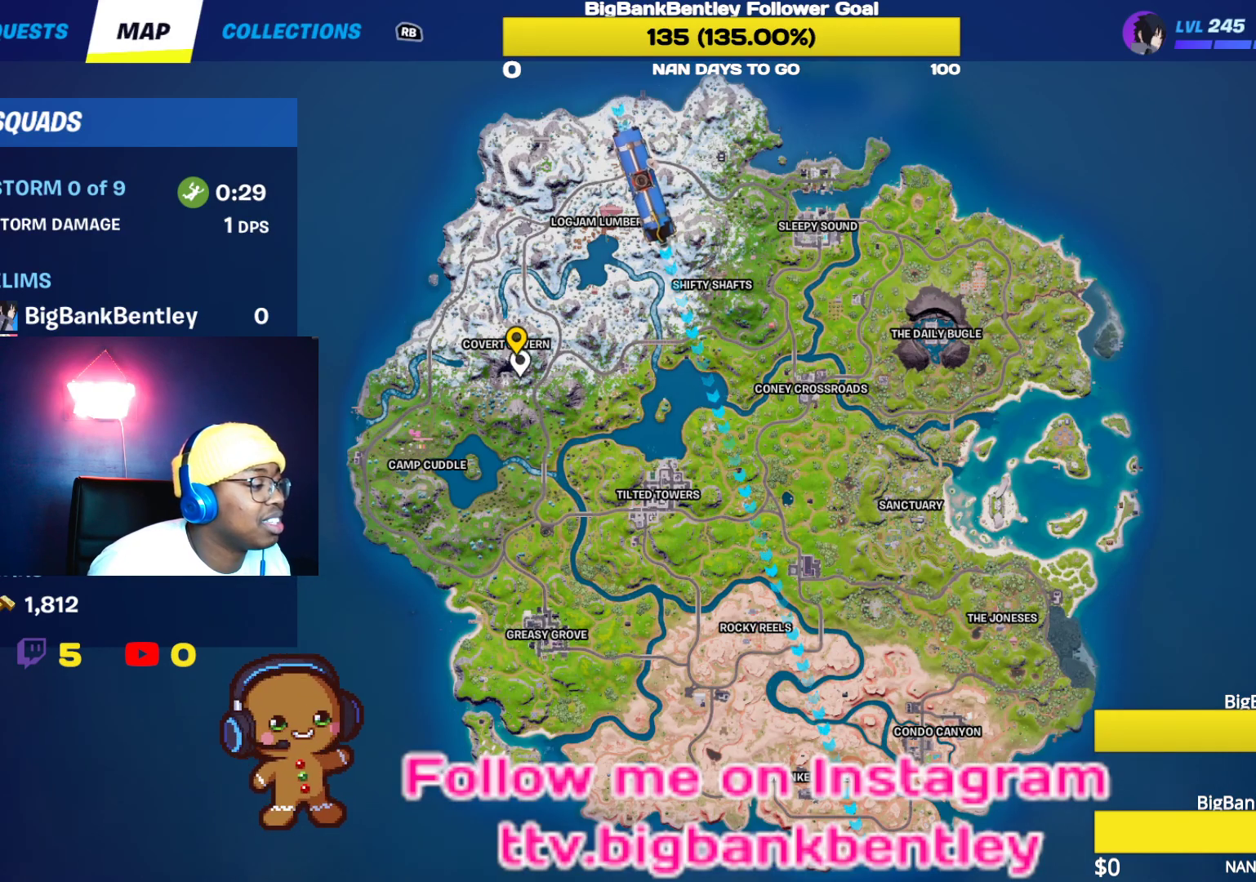
{"buttons": ["SELECT"], "left_stick": "center", "right_stick": "center", "events": [[67, "right_stick", "center"], [250, "A", "down"], [367, "A", "up"], [433, "SELECT", "down"]]}
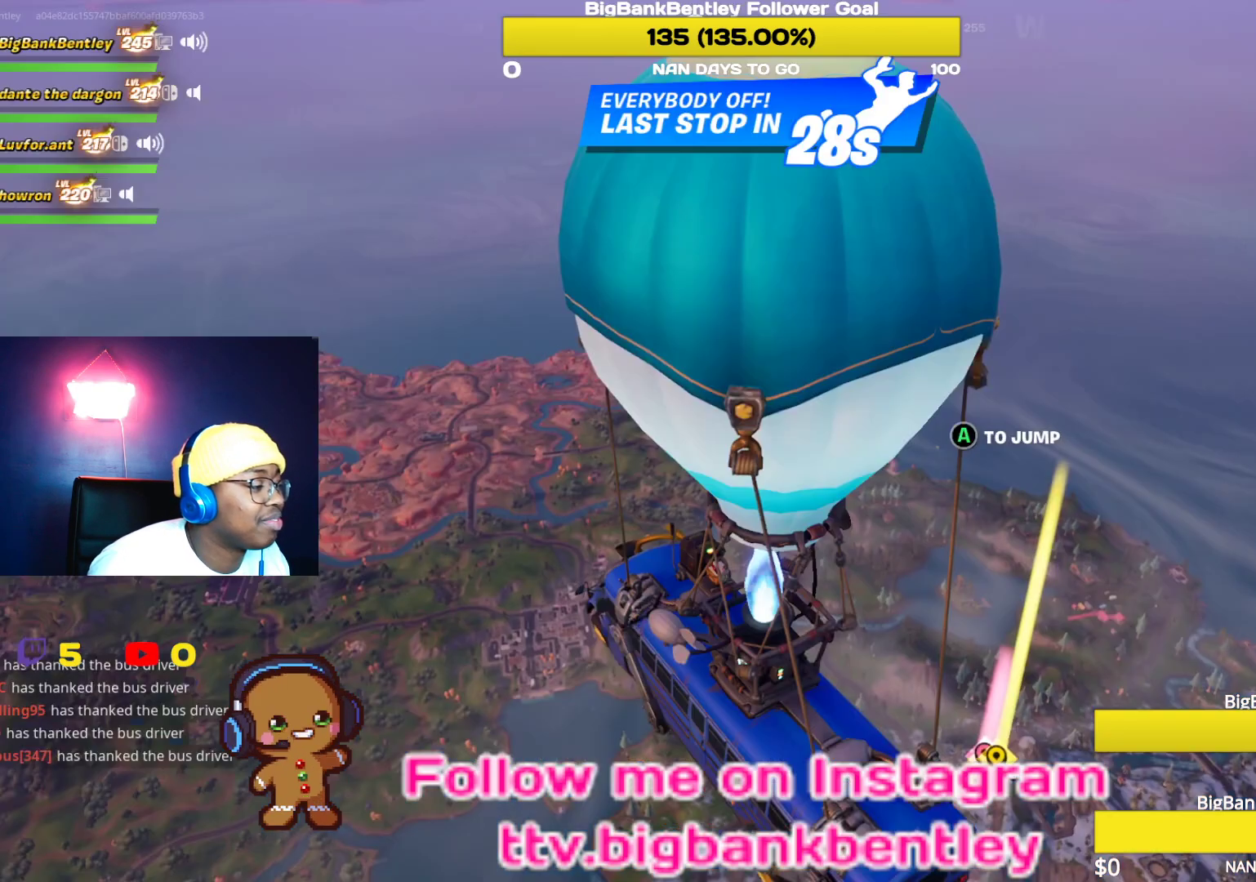
{"buttons": ["L3"], "left_stick": "center", "right_stick": "center", "events": [[83, "SELECT", "up"], [267, "A", "down"], [367, "A", "up"], [400, "L3", "down"]]}
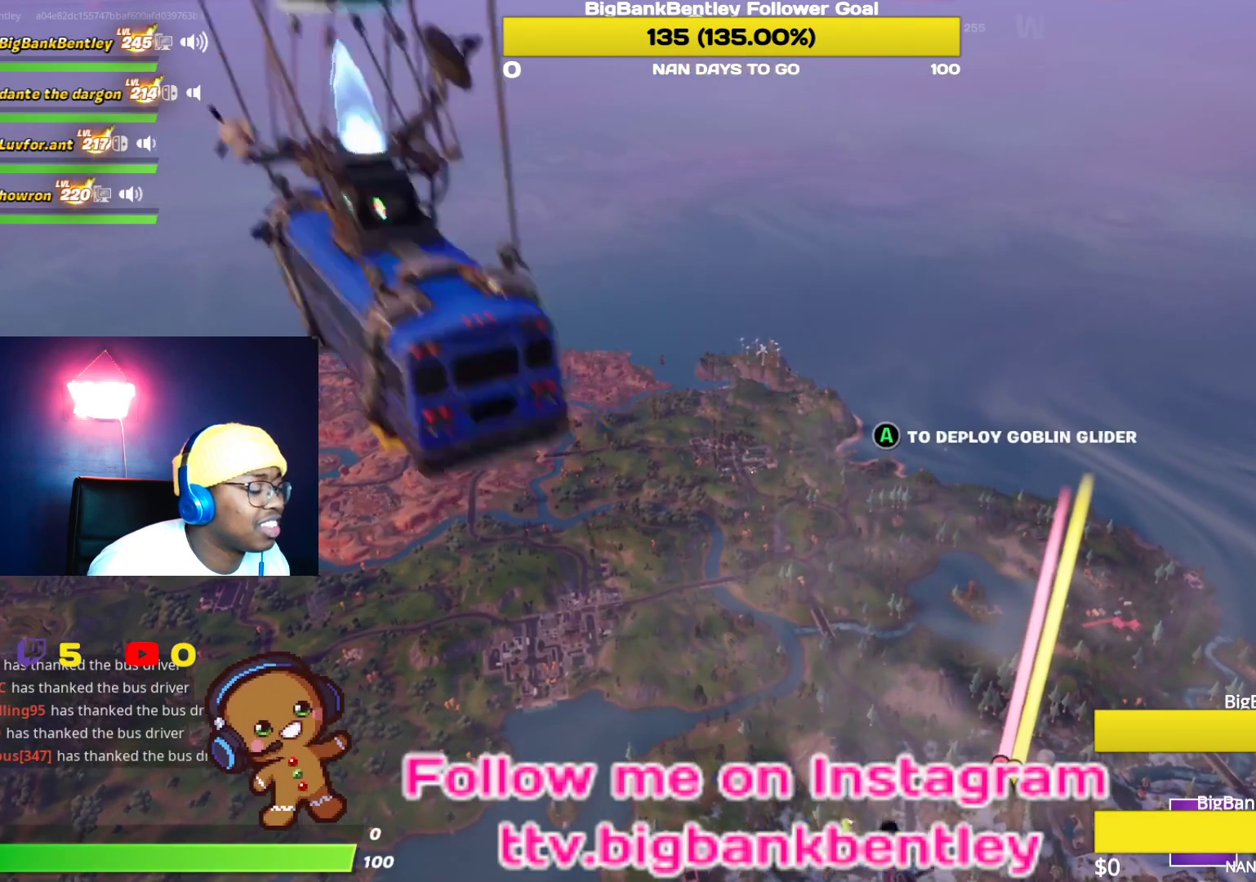
{"buttons": [], "left_stick": "center", "right_stick": "down", "events": [[50, "L3", "up"], [117, "L3", "down"], [150, "right_stick", "down"], [250, "L3", "up"]]}
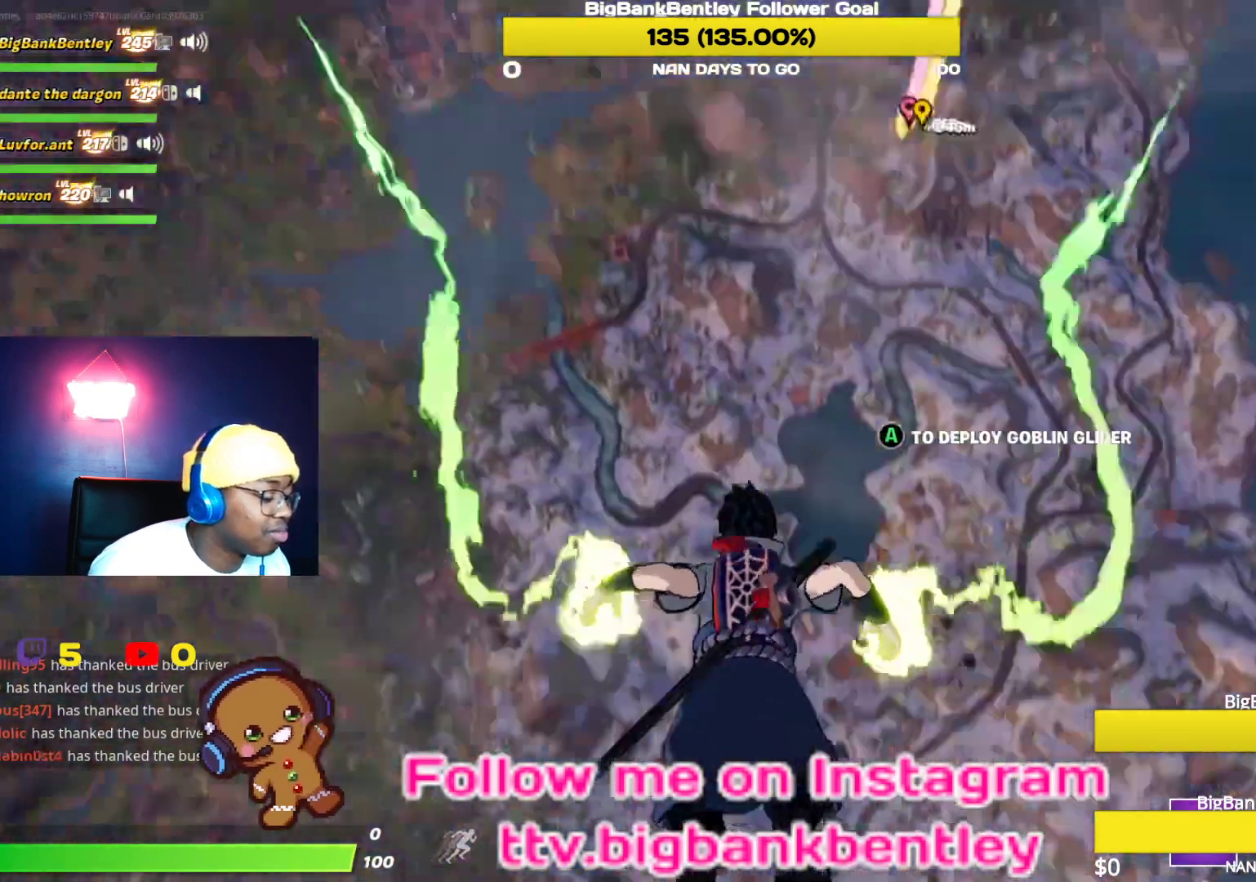
{"buttons": [], "left_stick": "center", "right_stick": "center", "events": [[333, "right_stick", "center"]]}
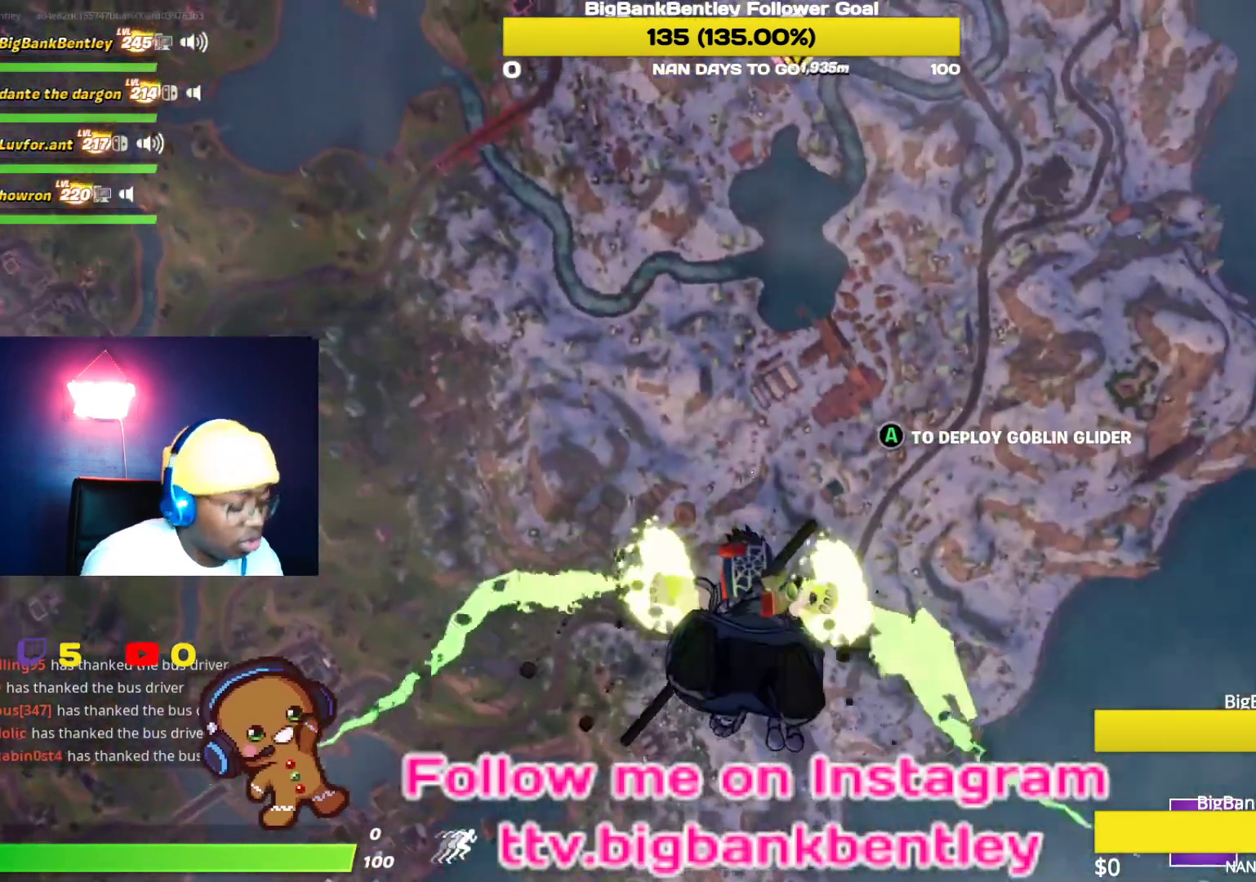
{"buttons": [], "left_stick": "center", "right_stick": "center", "events": []}
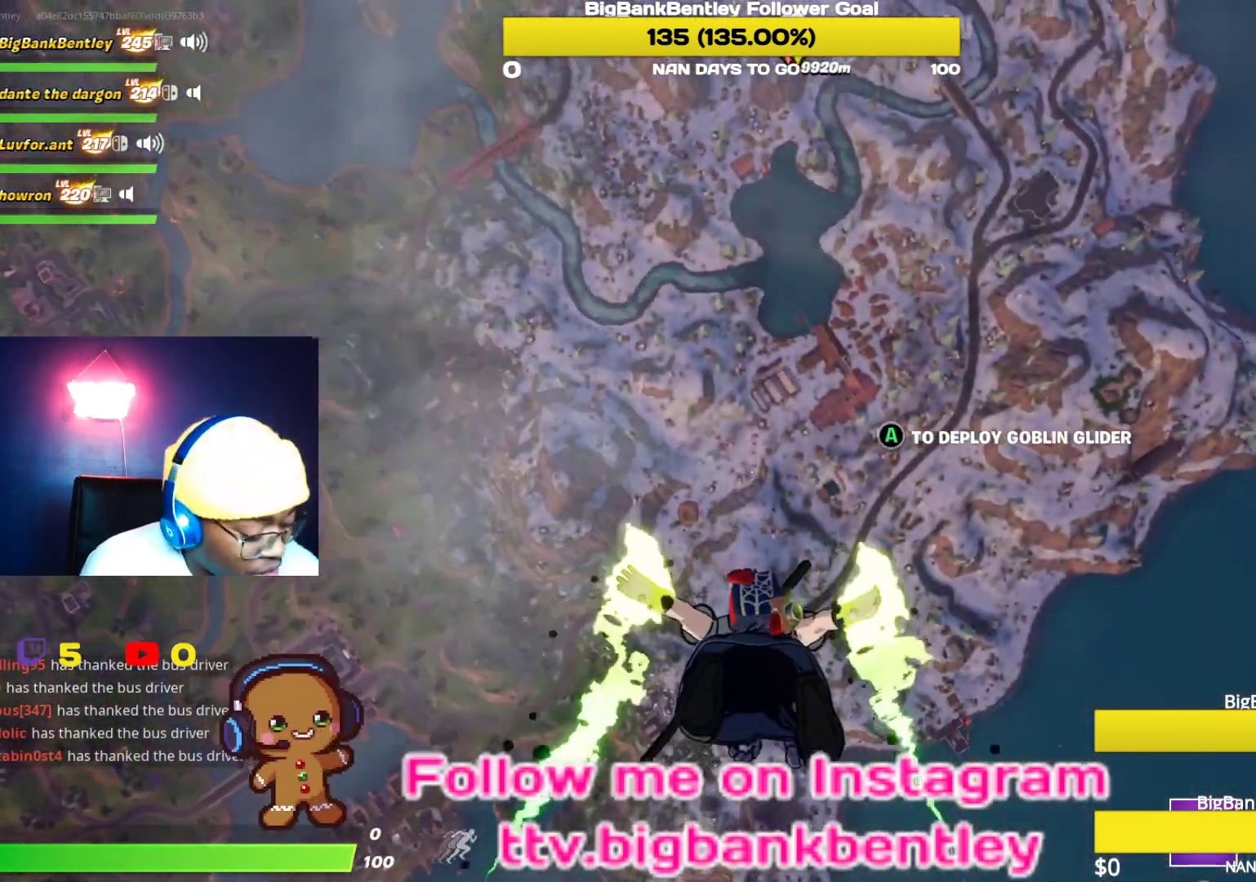
{"buttons": [], "left_stick": "center", "right_stick": "center", "events": []}
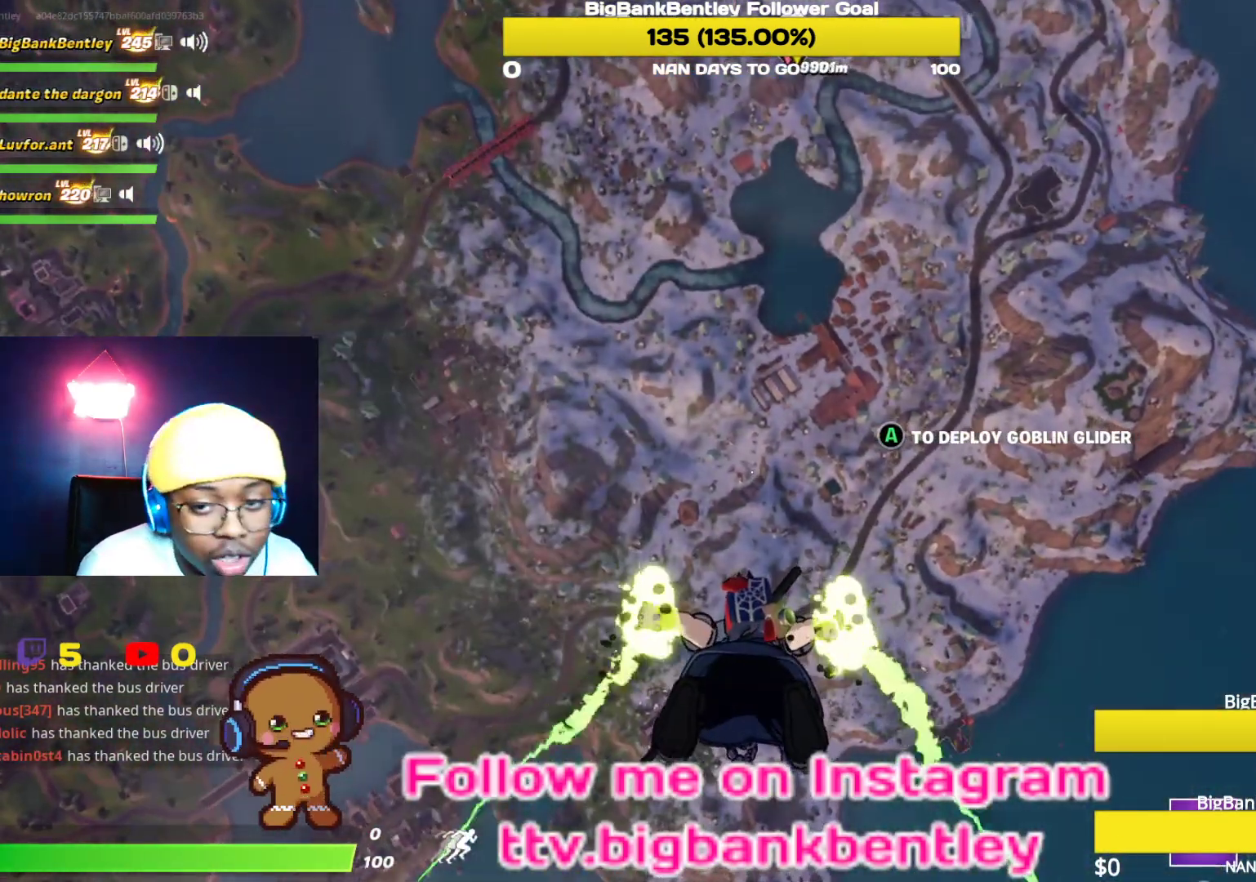
{"buttons": [], "left_stick": "center", "right_stick": "center", "events": []}